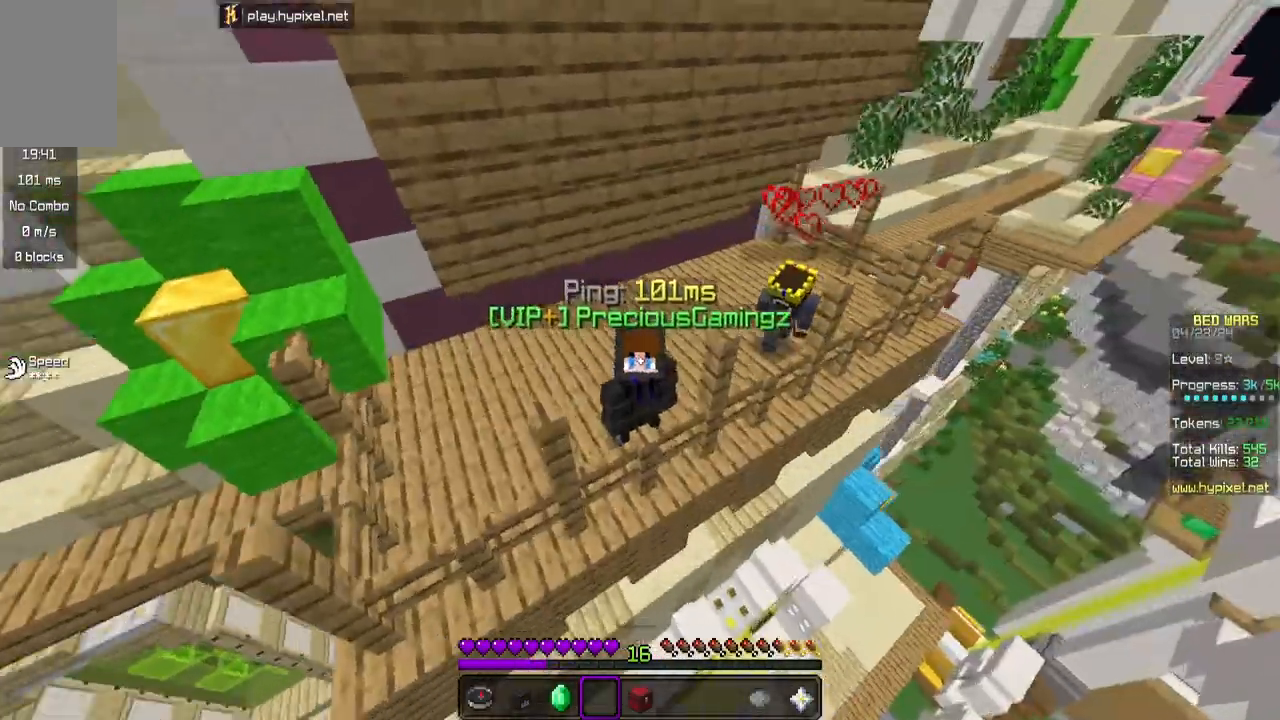
Gameplay with keyboard and mouse; each line is a JSON object with the keys and mouse buttons held at the frame after it. "events" lists presses ("down") and releases ("up") of "a", "d", "s", "space", "w", "mouse_left" and "mouse_right" between this image and that frame as [ms after this image, input, new state], when the widget could be followed in between. "mouse_left", "mouse_right" = the "left", "right" buttons of the "mouse" list. No other keys are recorded. Fast repeated clicks can show as one long hold. Mouse movement is not recorded.
{"keys": [], "mouse": ["left"], "events": [[167, "mouse_left", "down"]]}
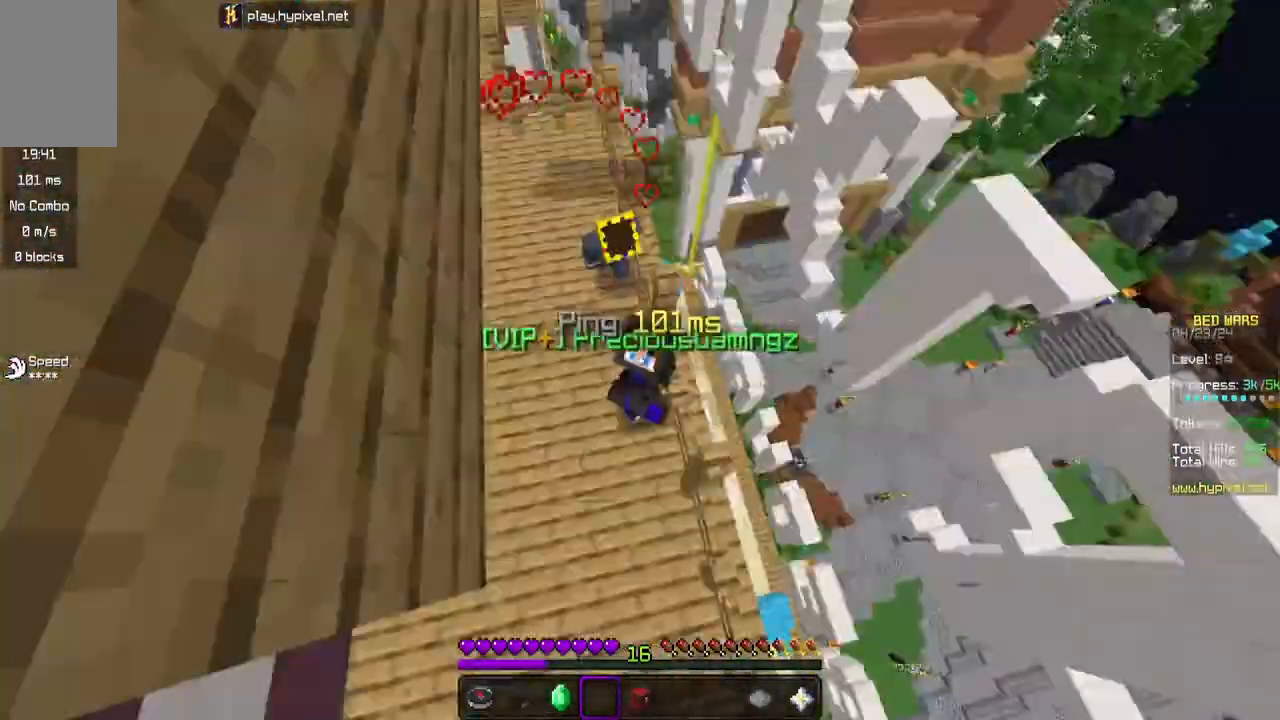
{"keys": [], "mouse": [], "events": [[100, "mouse_left", "up"]]}
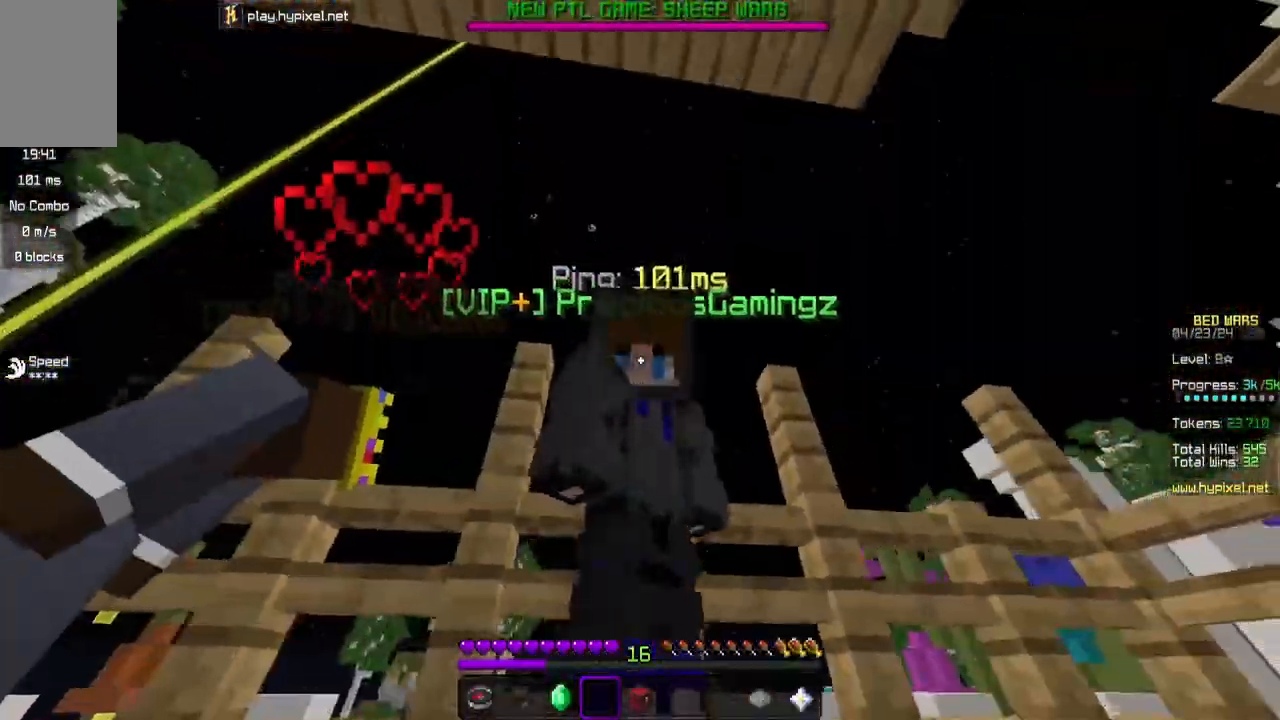
{"keys": [], "mouse": [], "events": []}
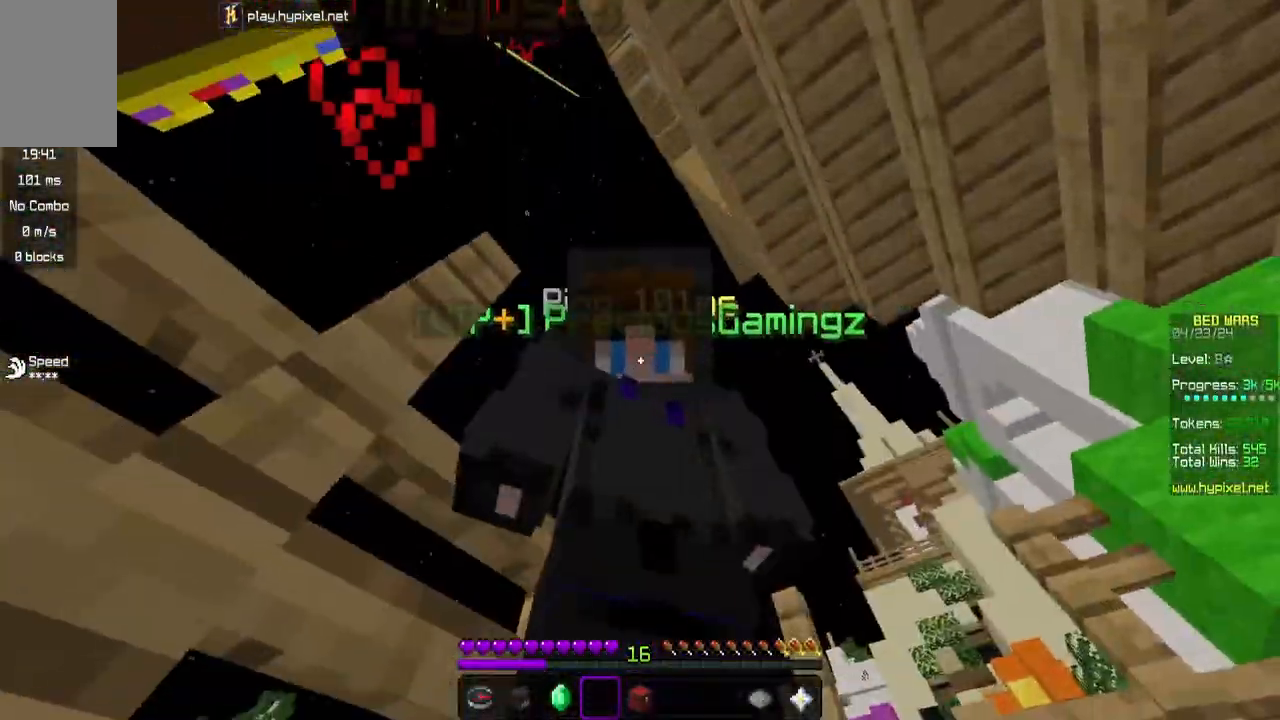
{"keys": [], "mouse": [], "events": []}
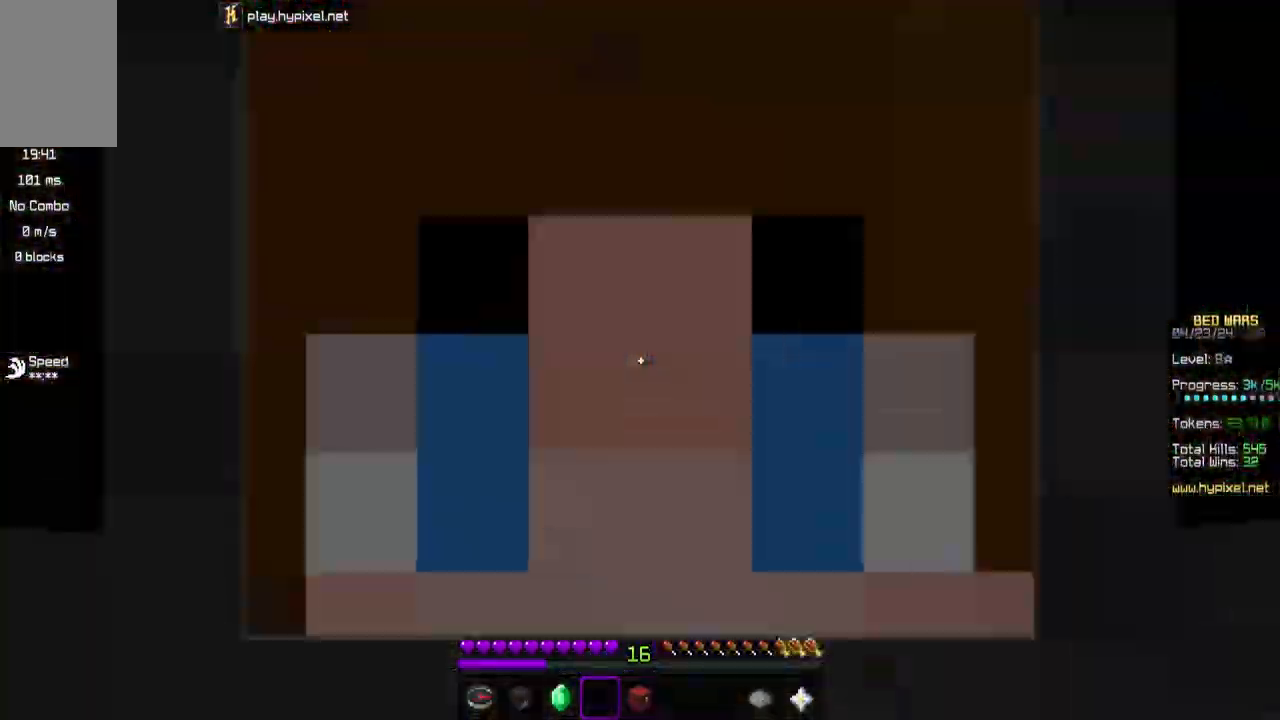
{"keys": [], "mouse": [], "events": []}
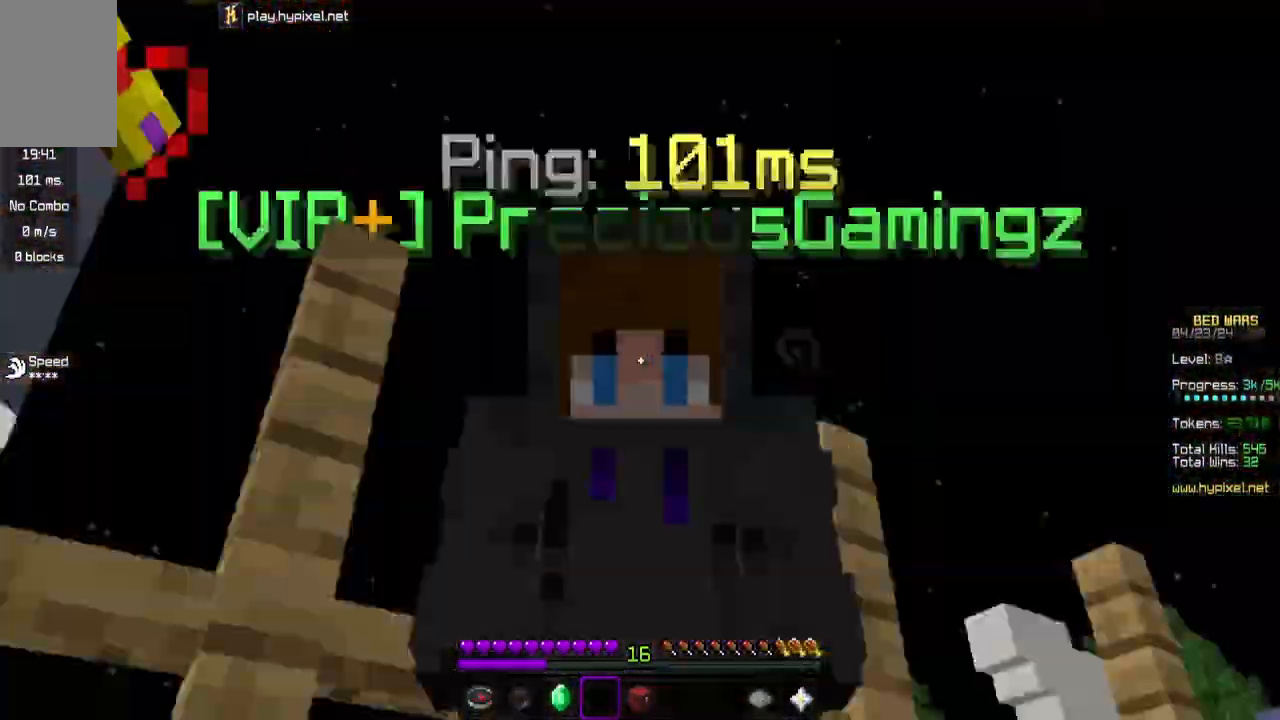
{"keys": [], "mouse": [], "events": []}
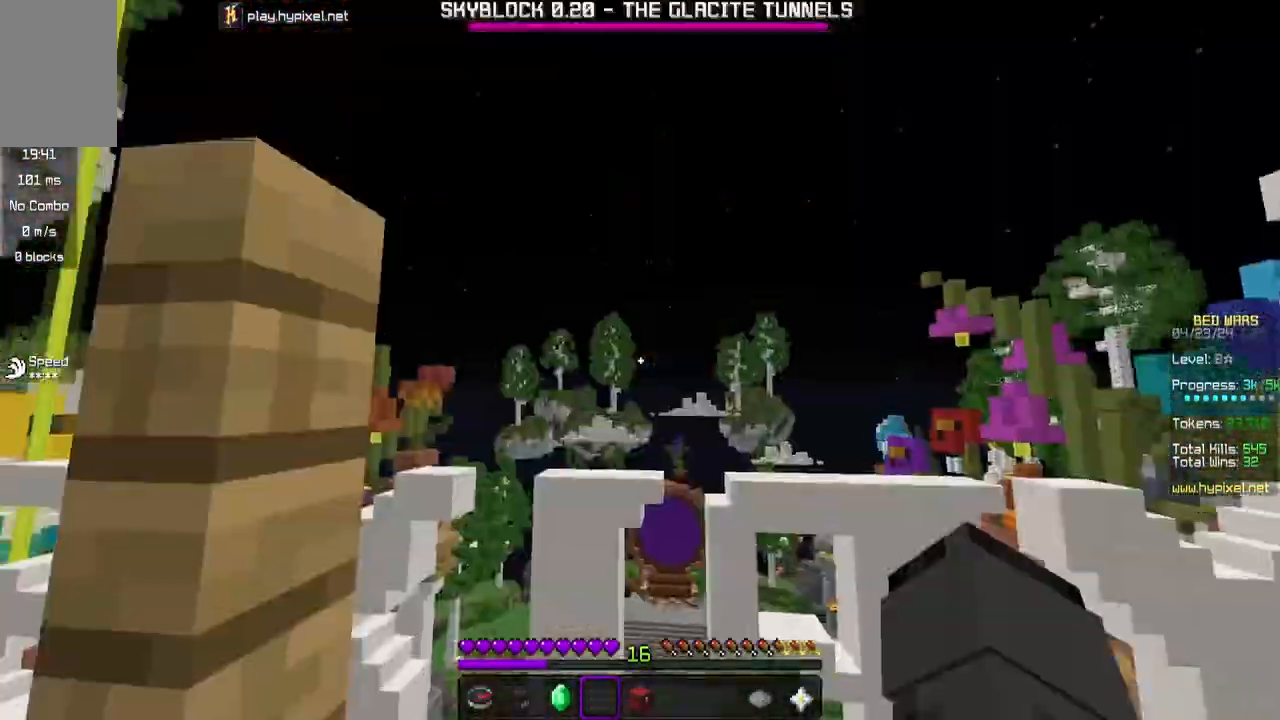
{"keys": [], "mouse": [], "events": []}
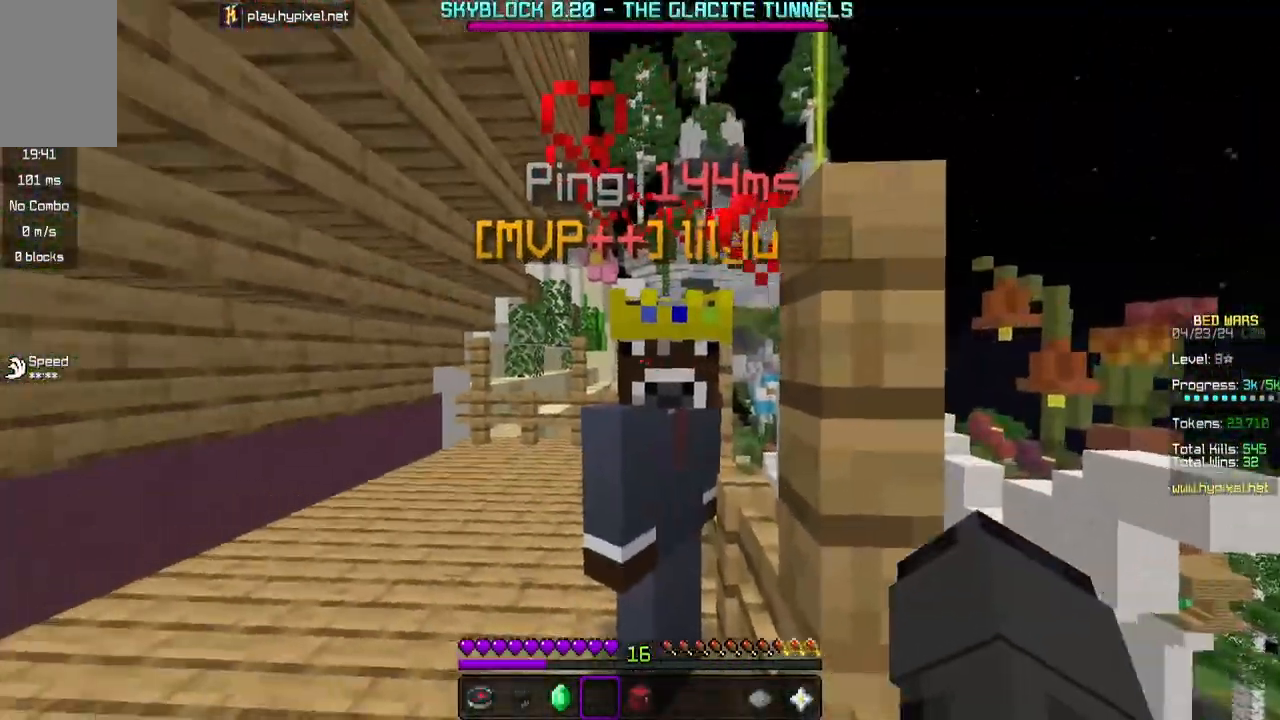
{"keys": [], "mouse": [], "events": [[67, "mouse_left", "down"], [200, "mouse_left", "up"]]}
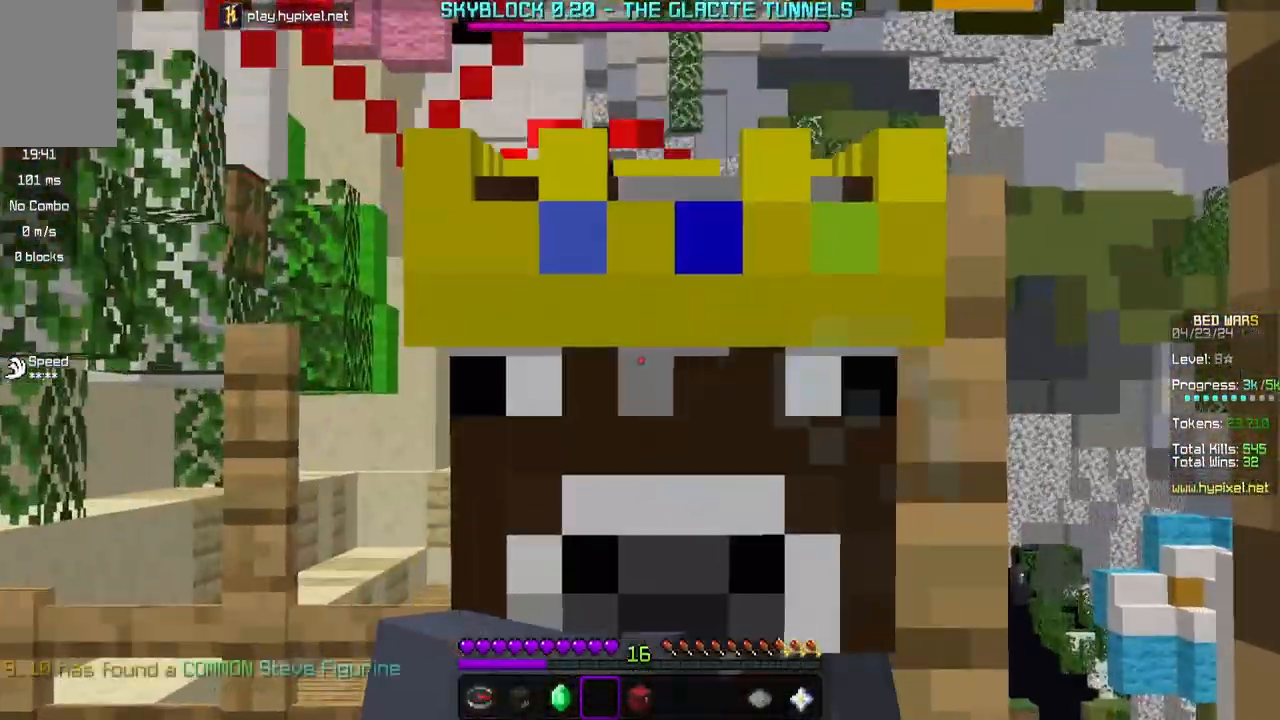
{"keys": [], "mouse": [], "events": []}
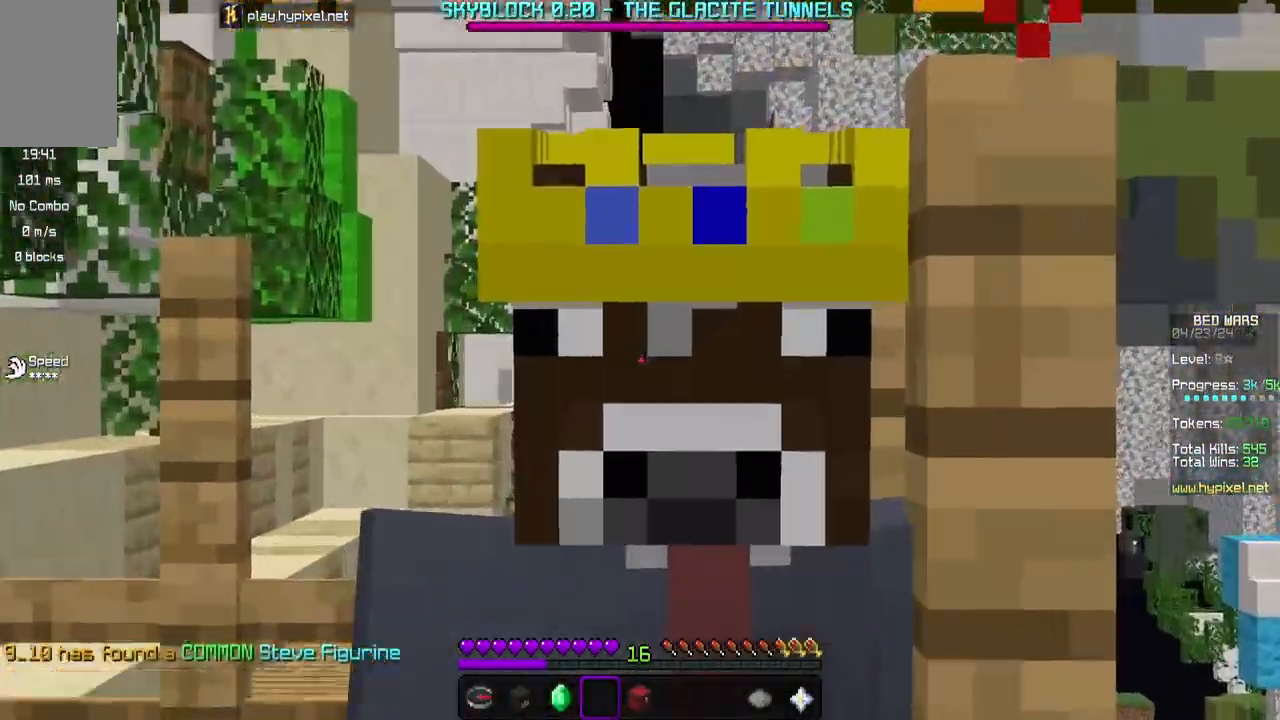
{"keys": [], "mouse": [], "events": []}
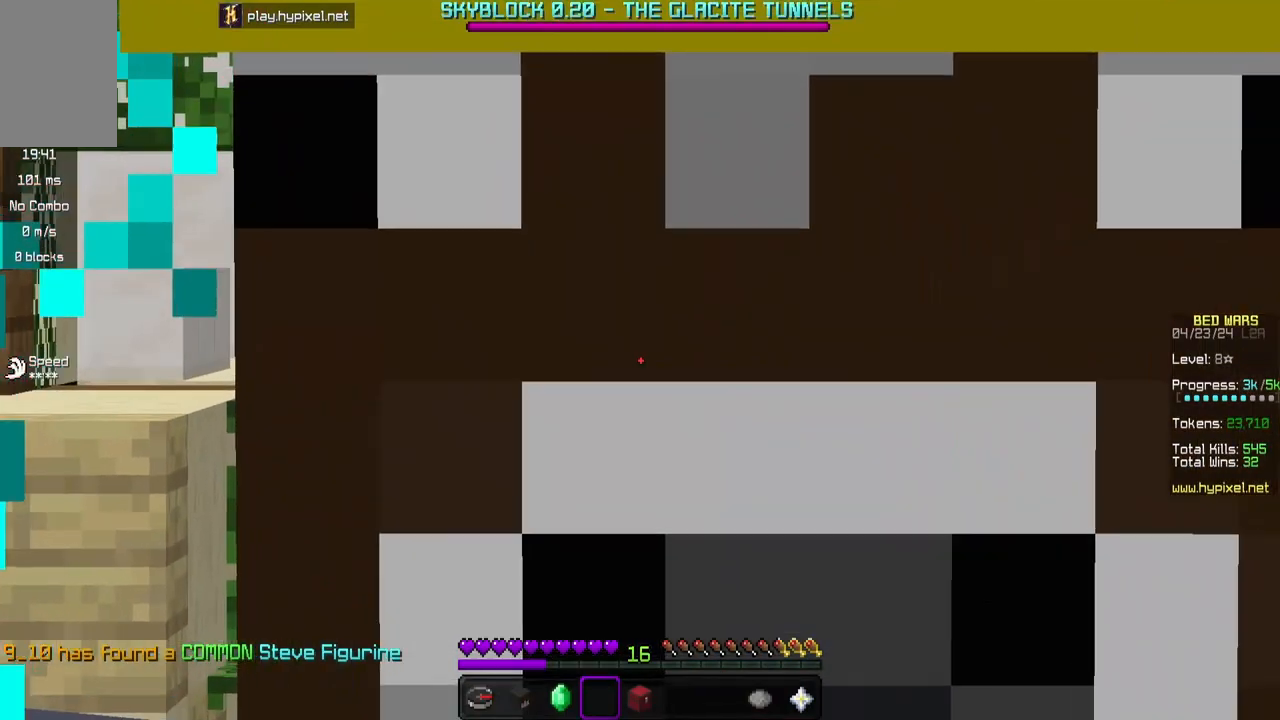
{"keys": [], "mouse": [], "events": []}
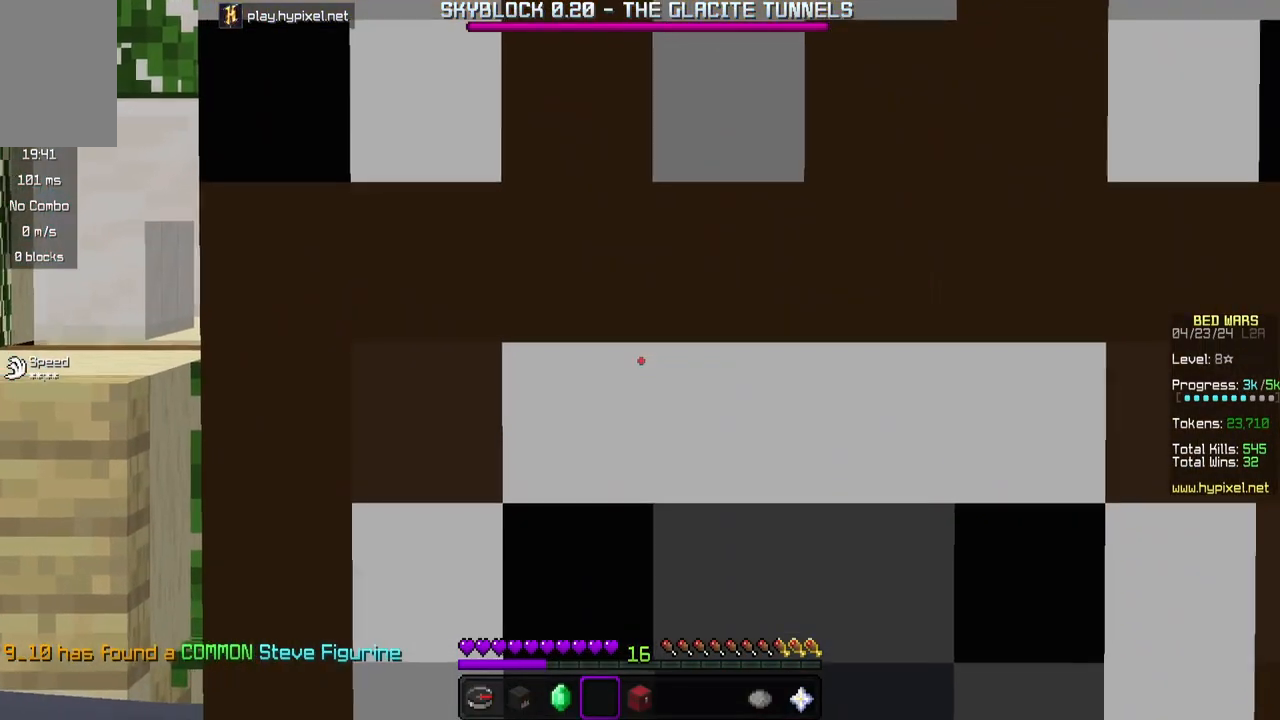
{"keys": [], "mouse": [], "events": []}
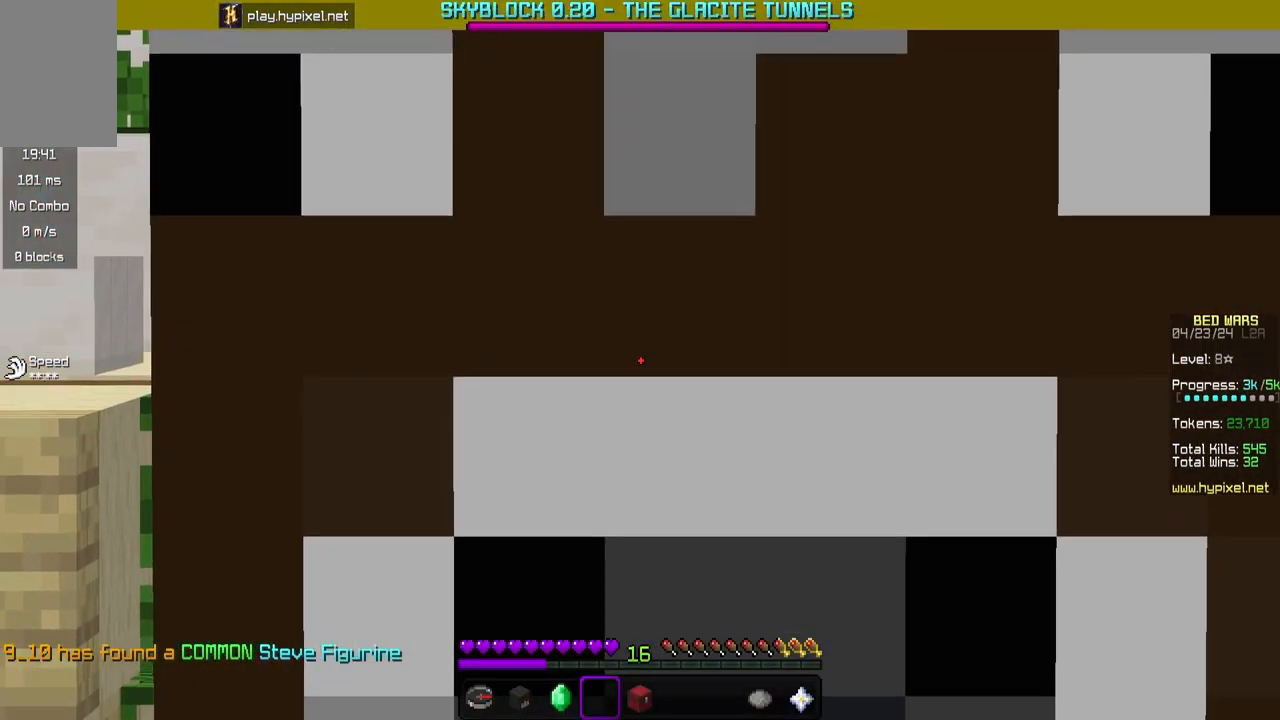
{"keys": [], "mouse": [], "events": []}
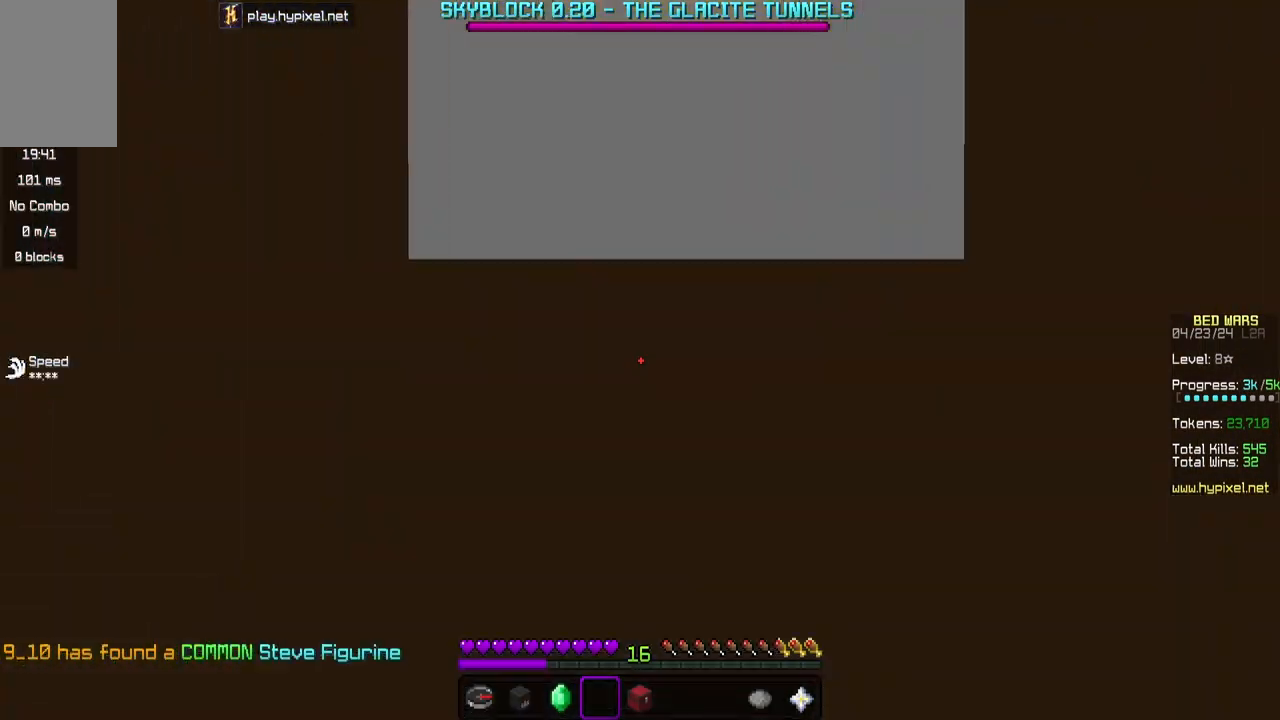
{"keys": [], "mouse": [], "events": []}
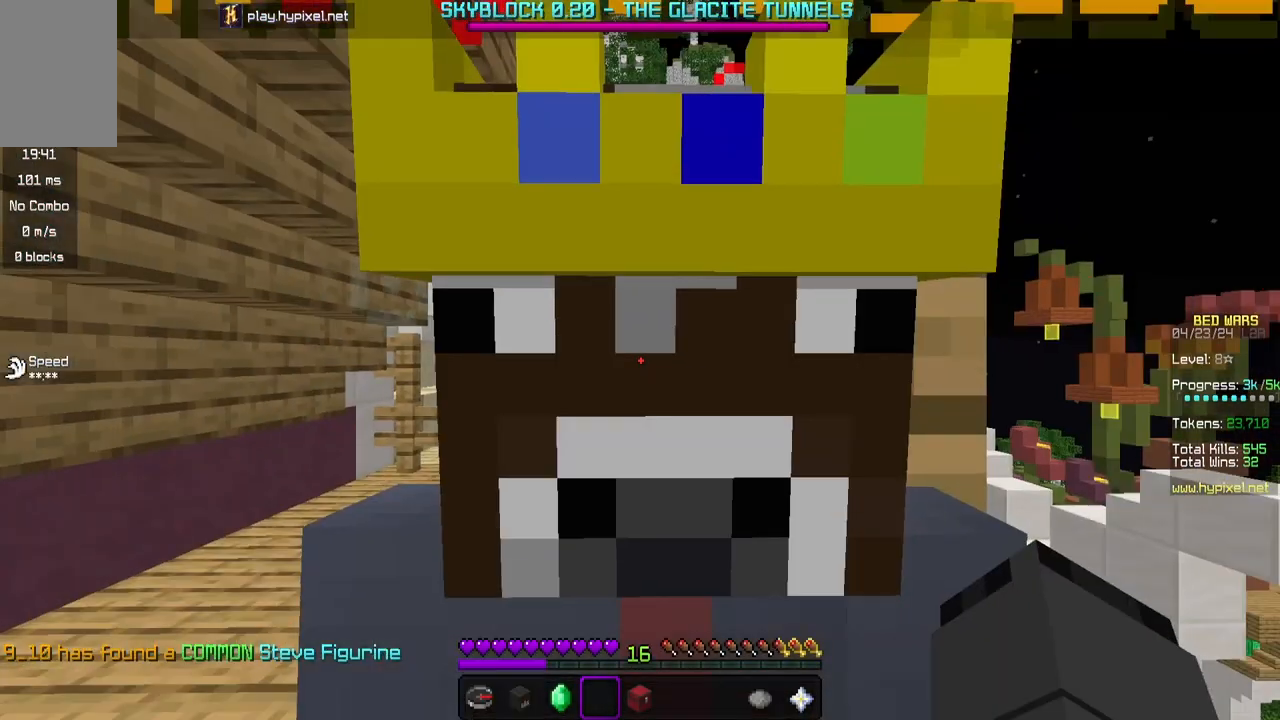
{"keys": [], "mouse": [], "events": []}
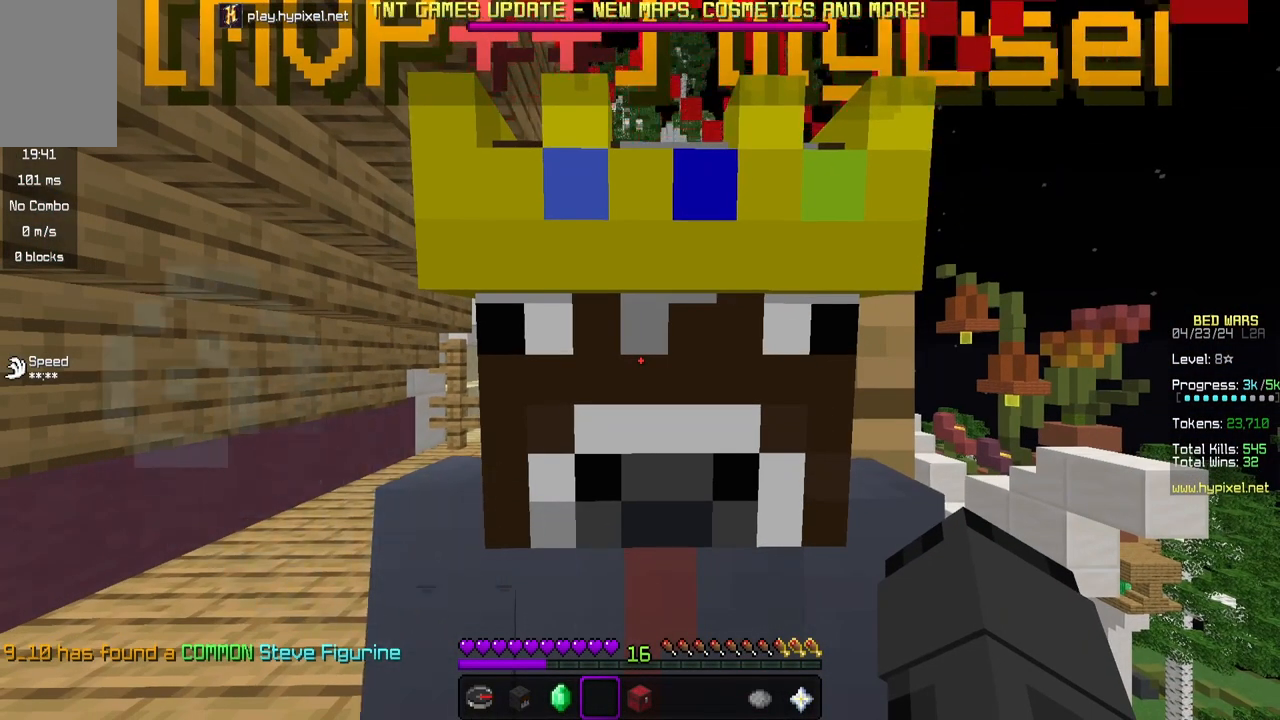
{"keys": [], "mouse": [], "events": []}
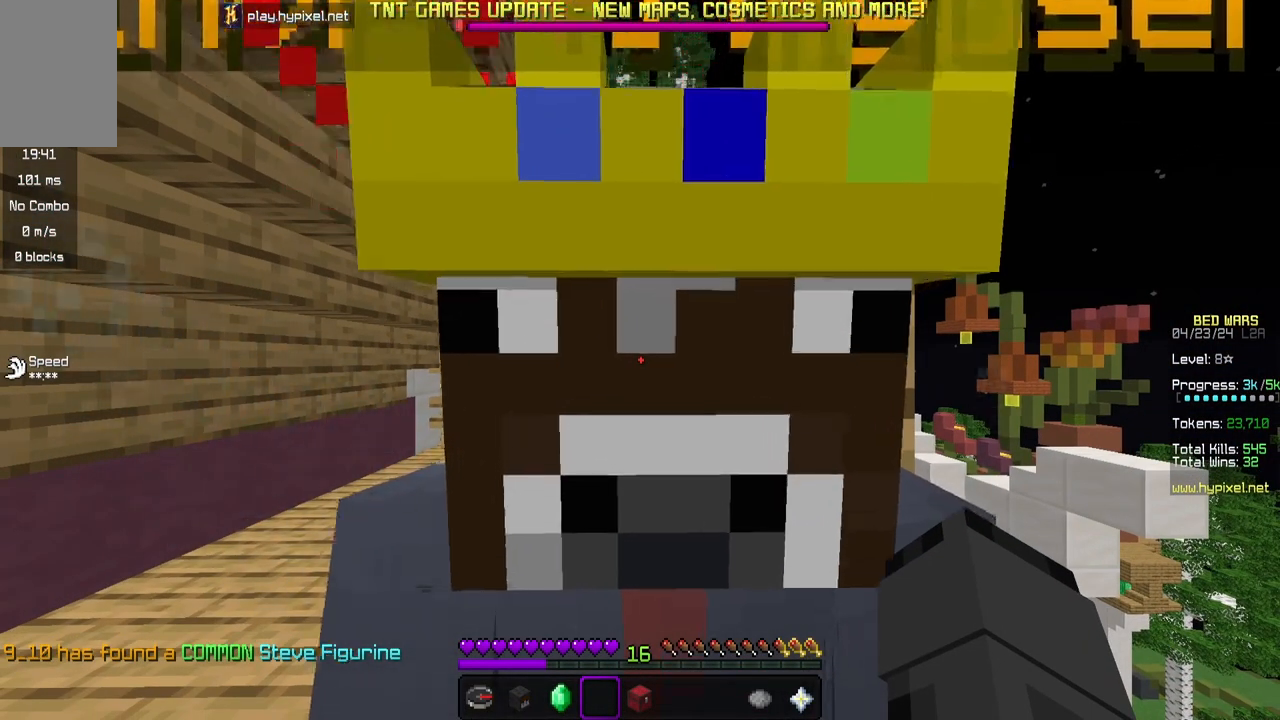
{"keys": [], "mouse": [], "events": []}
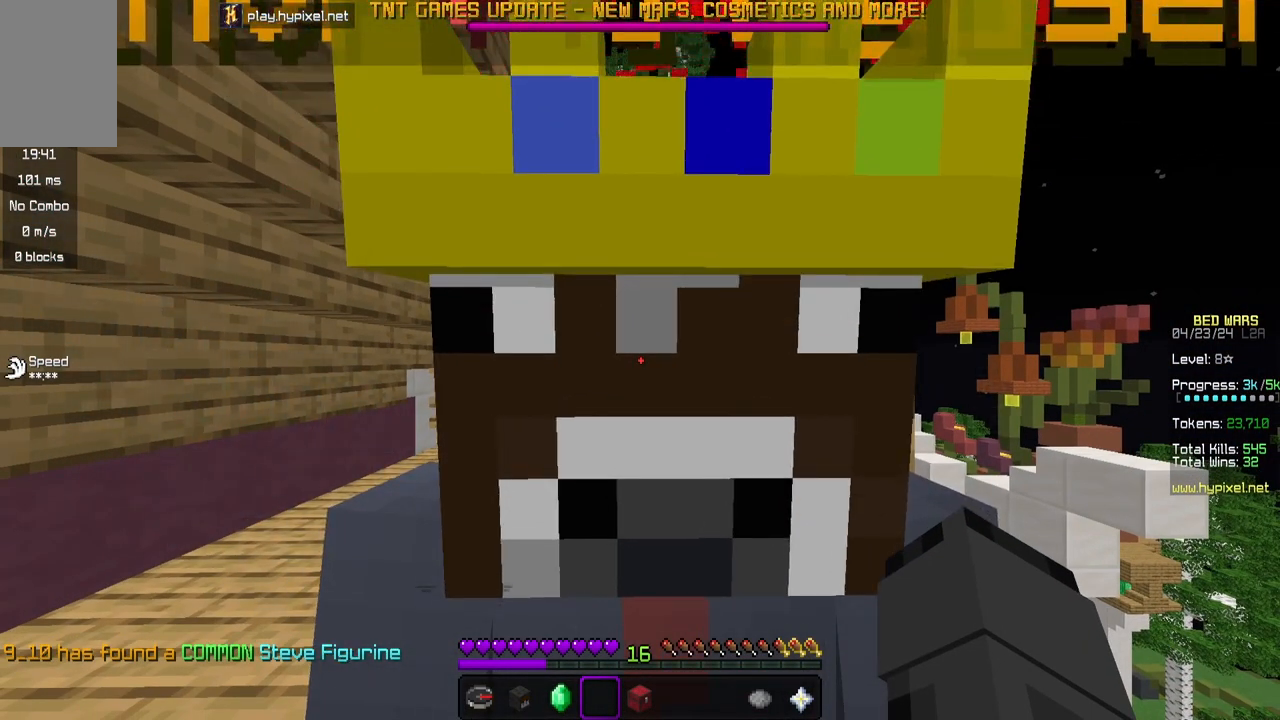
{"keys": [], "mouse": [], "events": []}